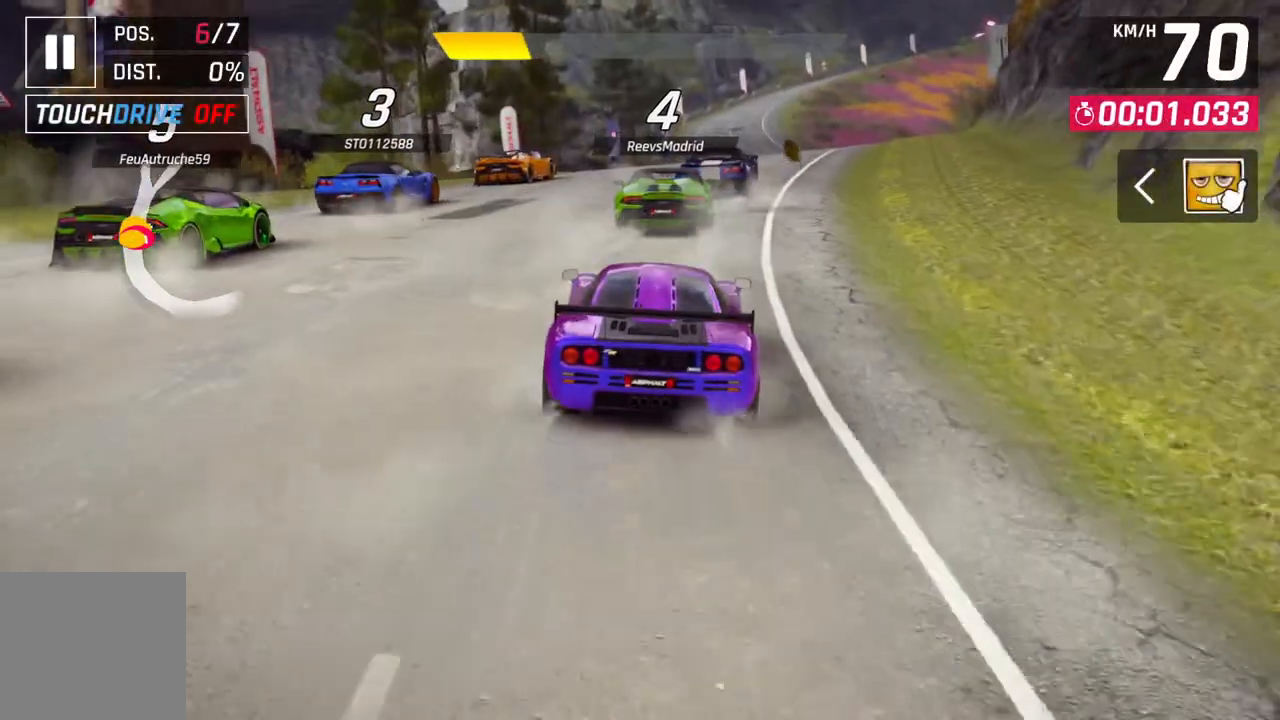
Gameplay with a controller (Xbox layout); each line is a JSON object with the inputs held at the frame after it. "events" lists button and stick changes between this image and that frame as [ms after this image, input, new state], when the widget could be followed in between.
{"buttons": [], "left_stick": "up-right", "right_stick": "center", "events": [[383, "left_stick", "up-right"]]}
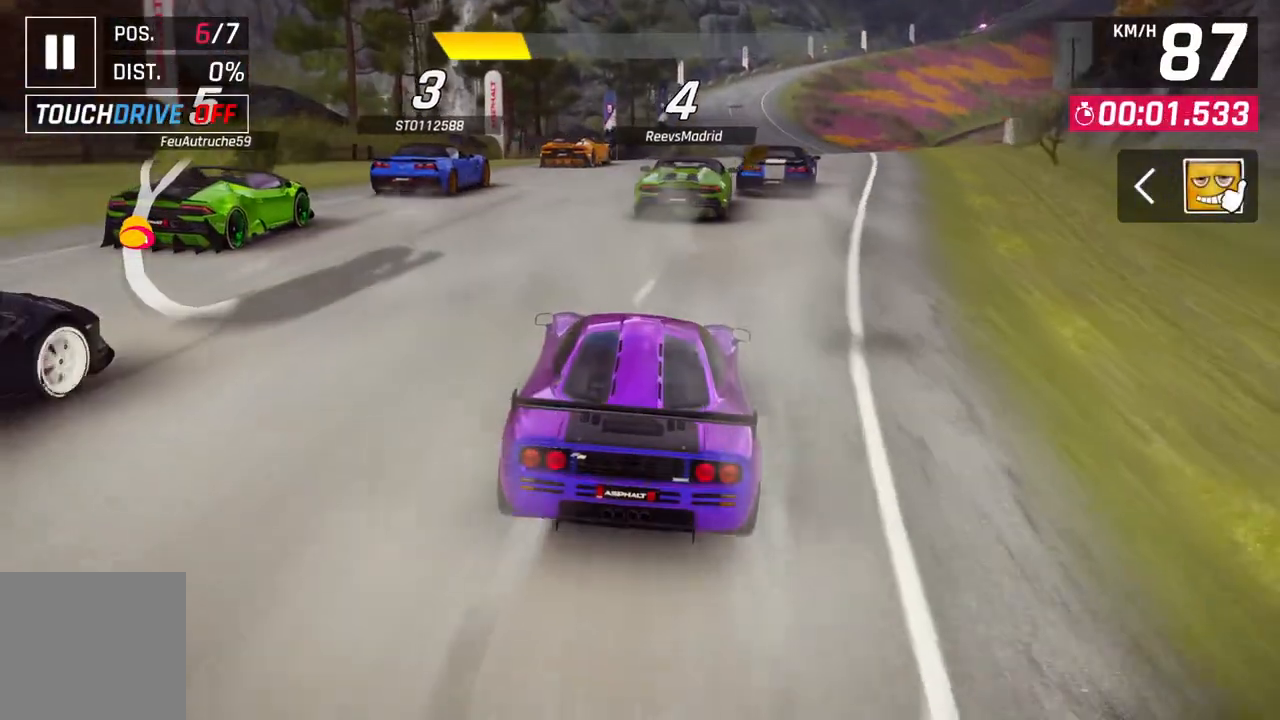
{"buttons": [], "left_stick": "up-right", "right_stick": "center", "events": []}
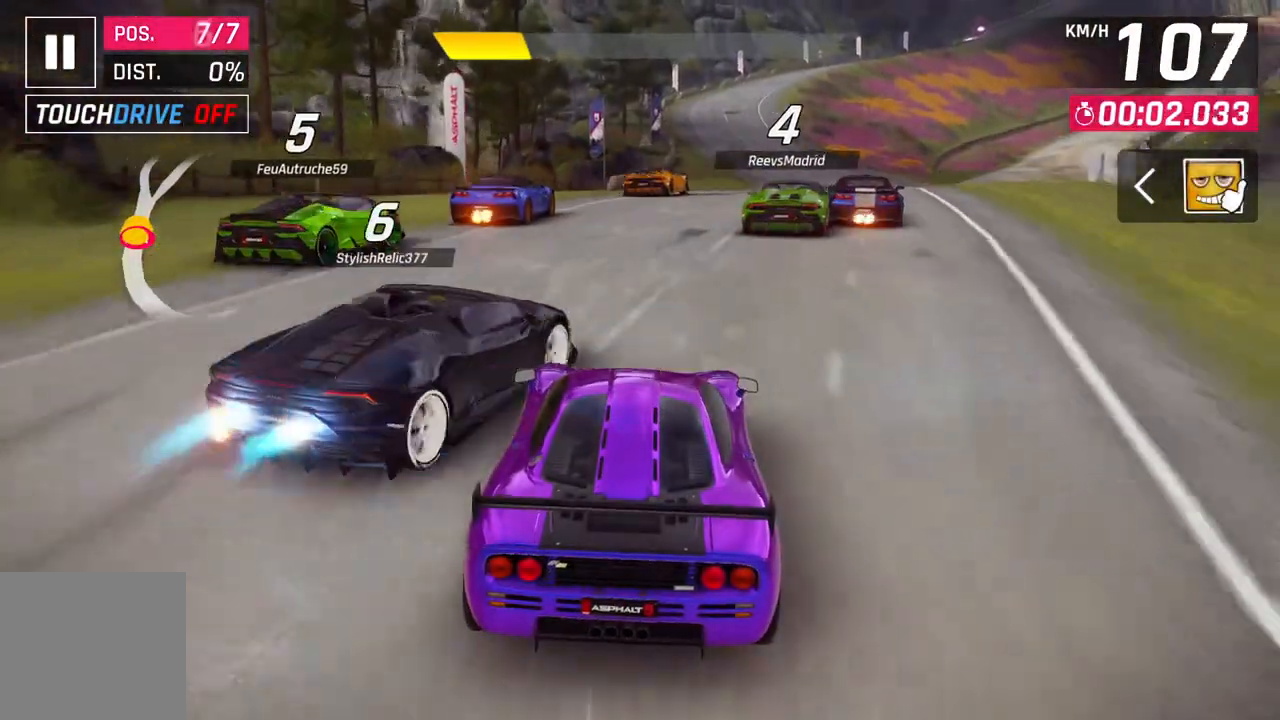
{"buttons": [], "left_stick": "up-right", "right_stick": "center", "events": []}
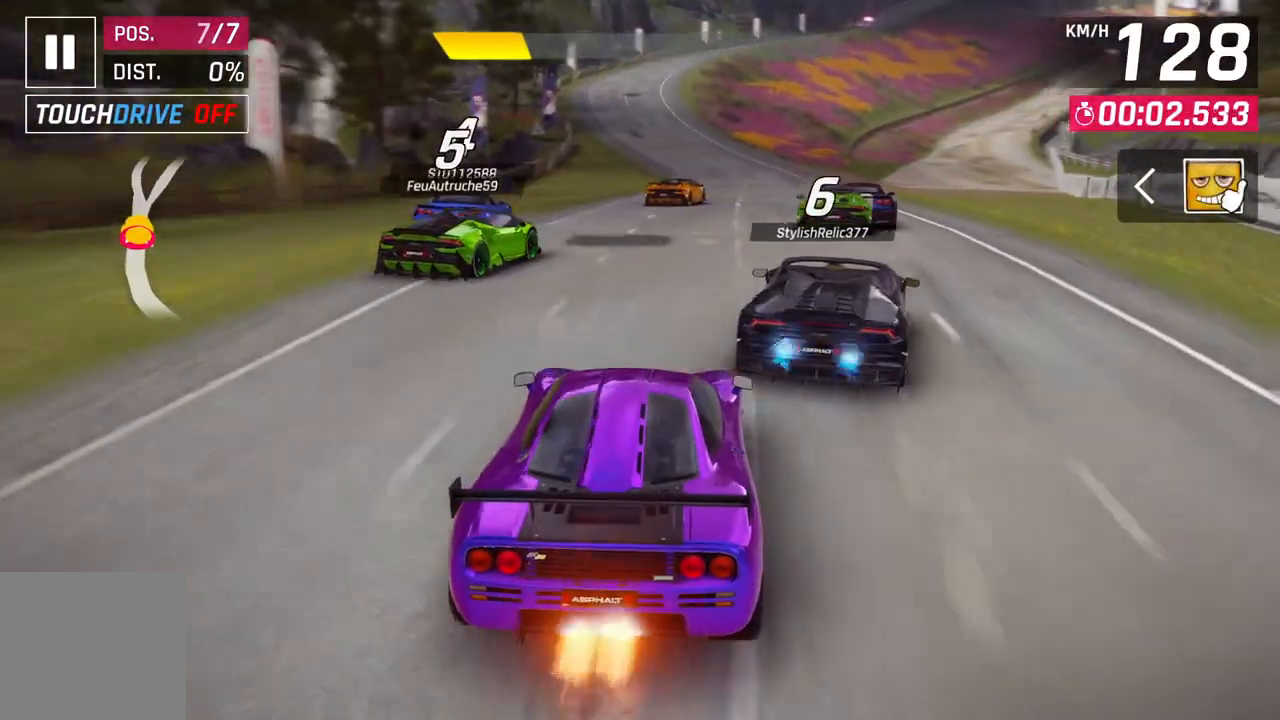
{"buttons": [], "left_stick": "up-right", "right_stick": "center", "events": []}
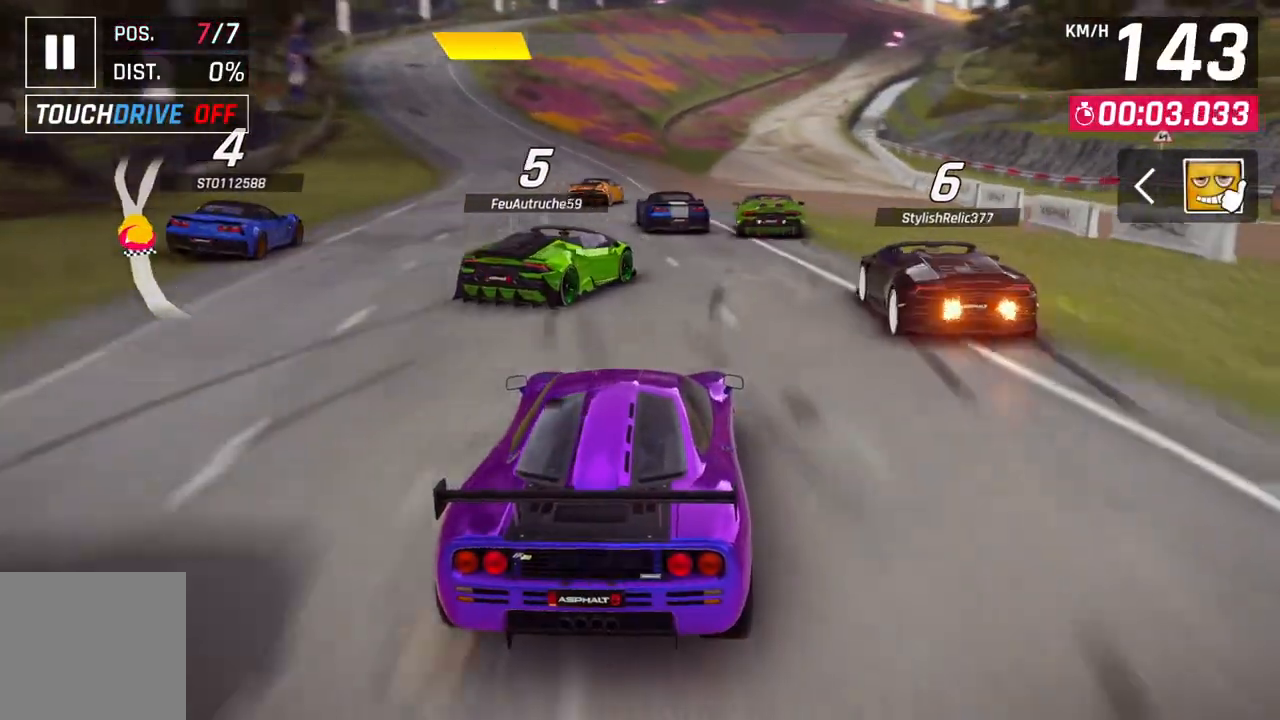
{"buttons": [], "left_stick": "center", "right_stick": "center", "events": [[350, "left_stick", "center"]]}
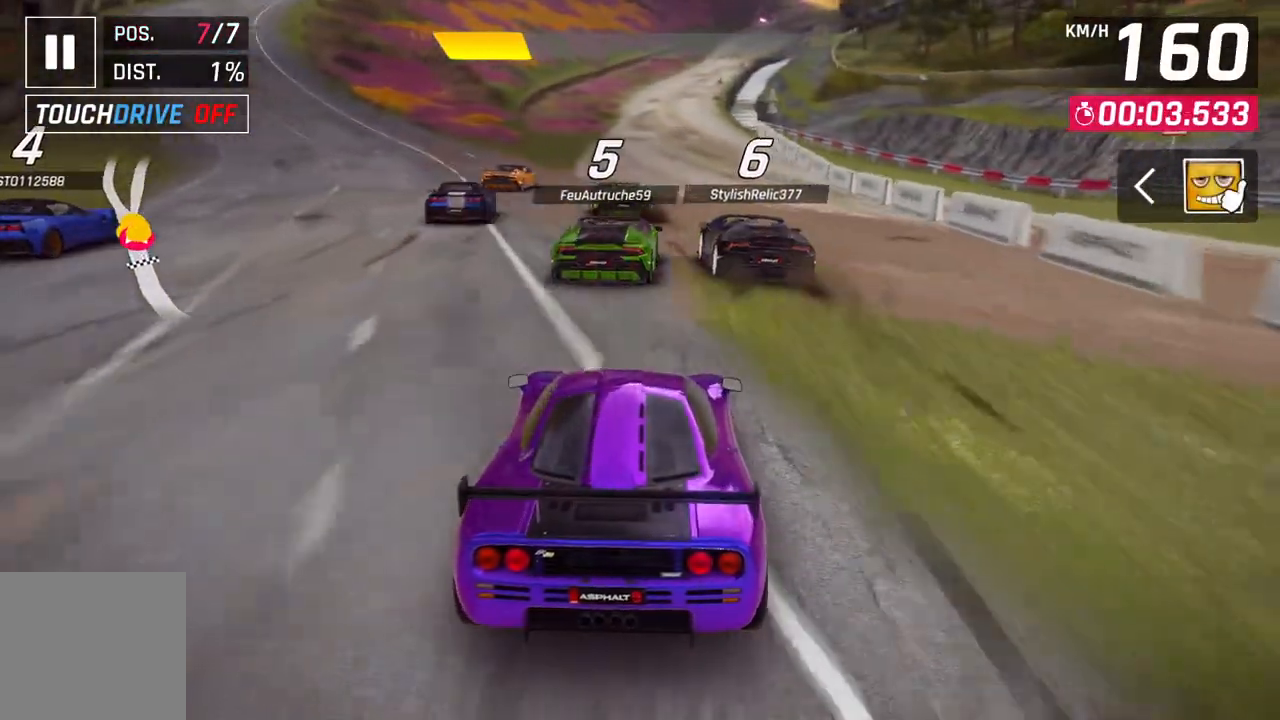
{"buttons": [], "left_stick": "up-right", "right_stick": "center", "events": [[317, "left_stick", "up-right"]]}
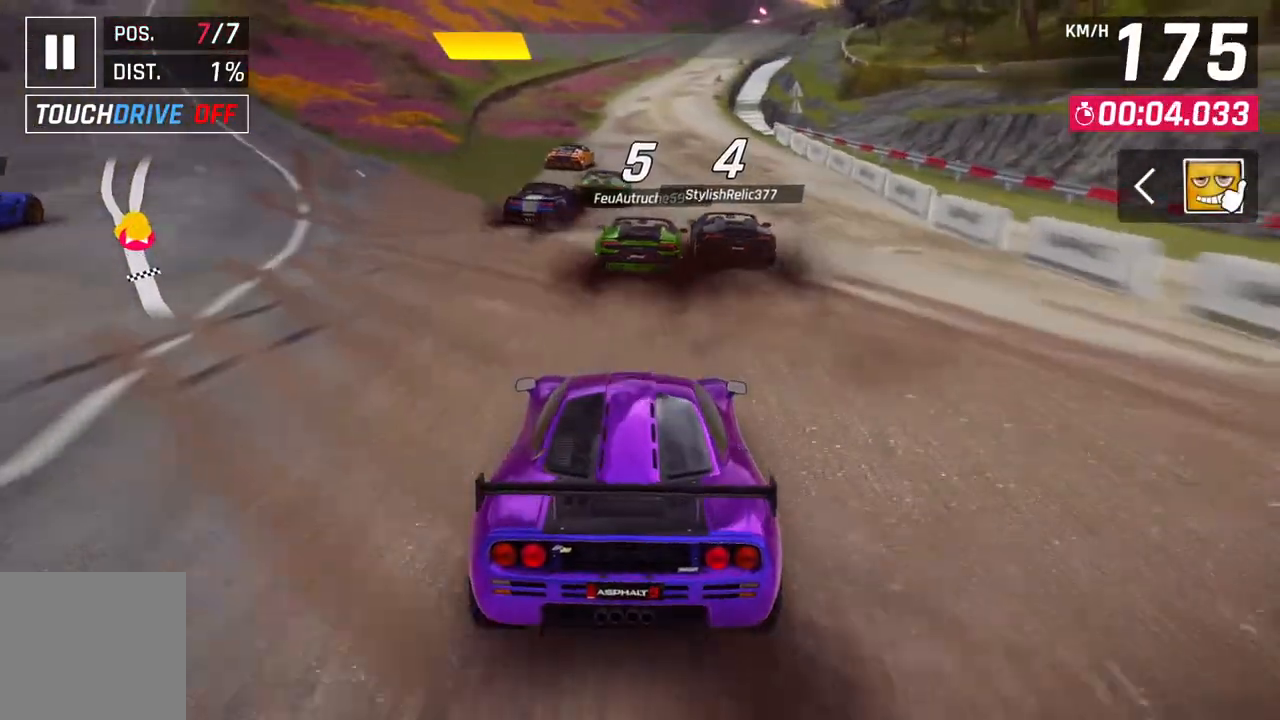
{"buttons": [], "left_stick": "up-right", "right_stick": "center", "events": []}
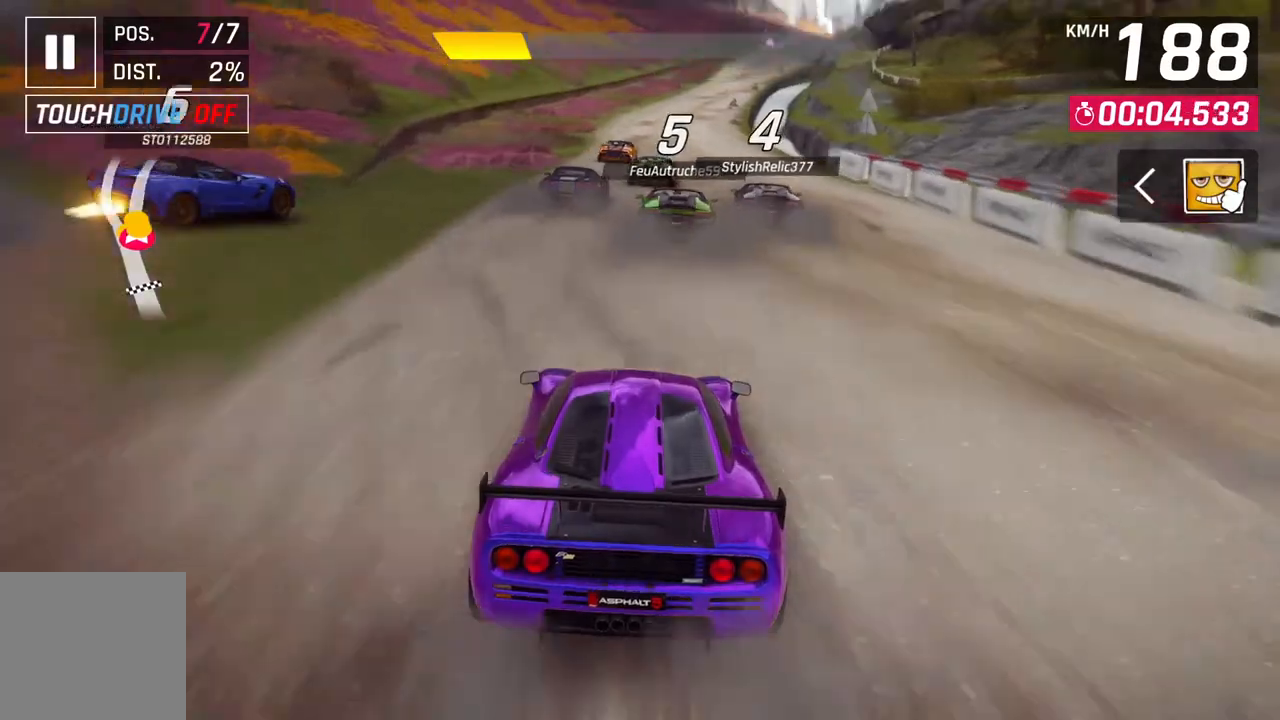
{"buttons": [], "left_stick": "up-right", "right_stick": "center", "events": []}
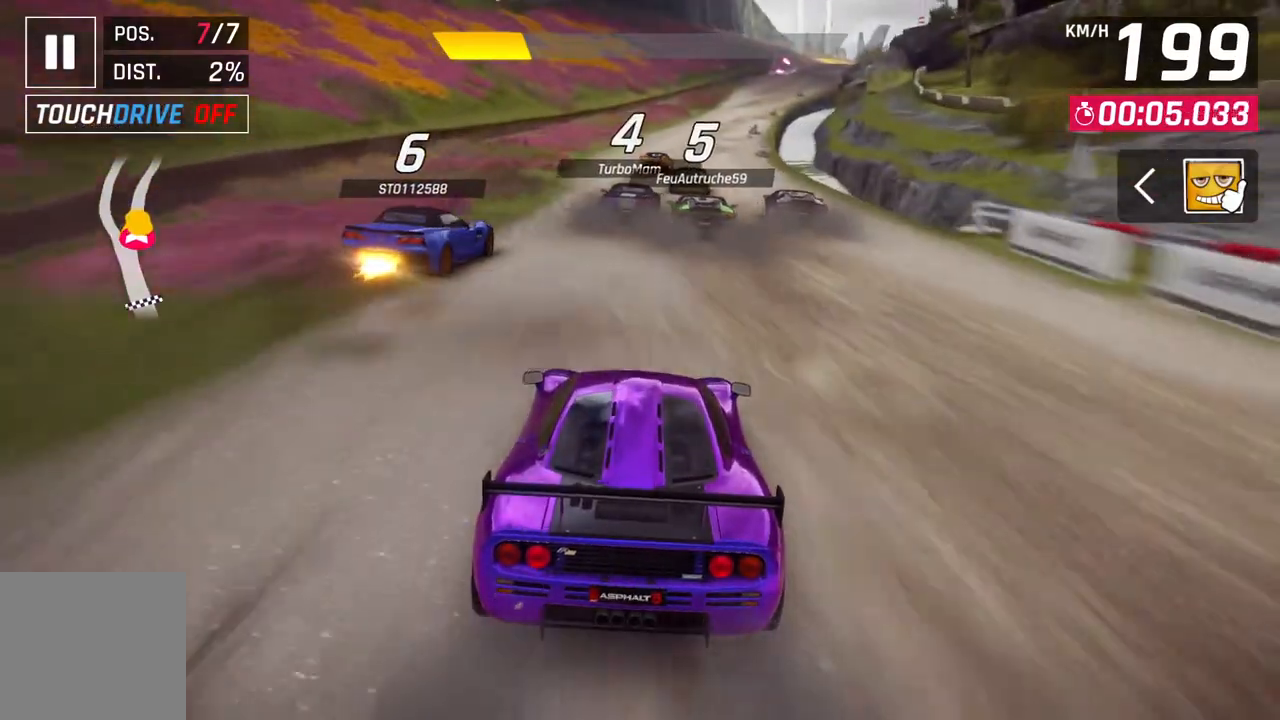
{"buttons": [], "left_stick": "up-right", "right_stick": "center", "events": []}
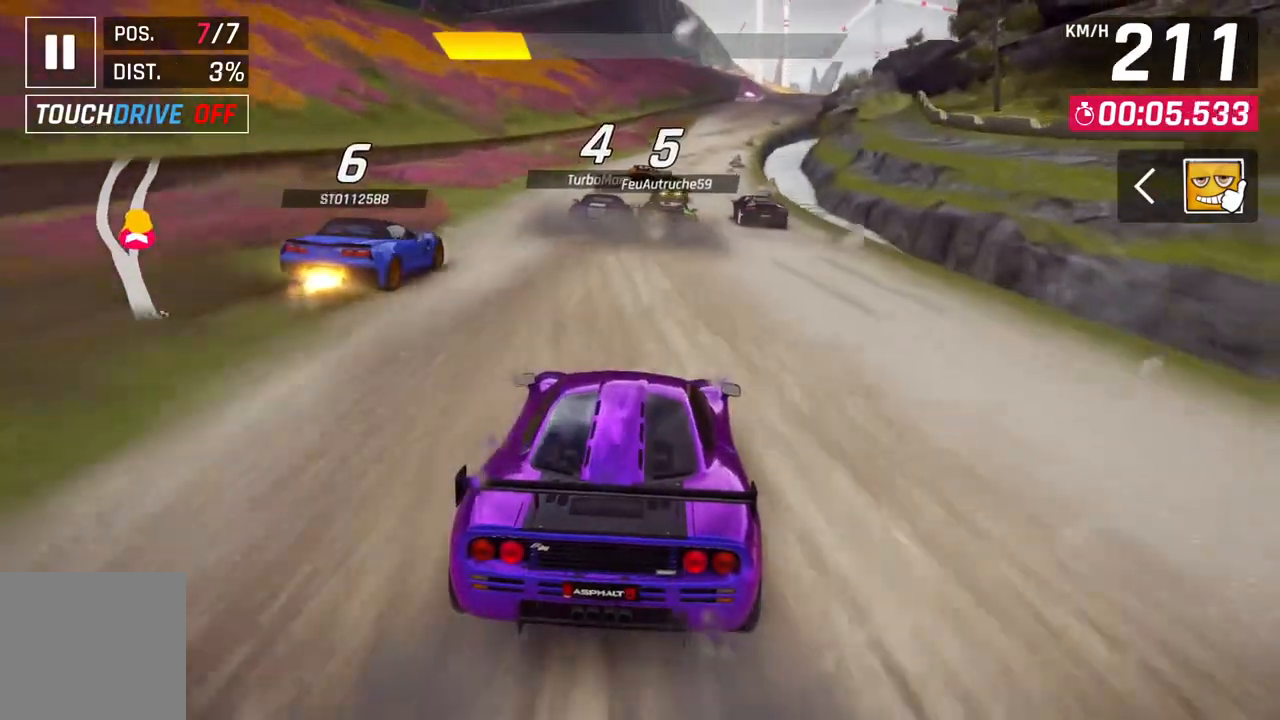
{"buttons": [], "left_stick": "center", "right_stick": "center", "events": [[300, "left_stick", "center"]]}
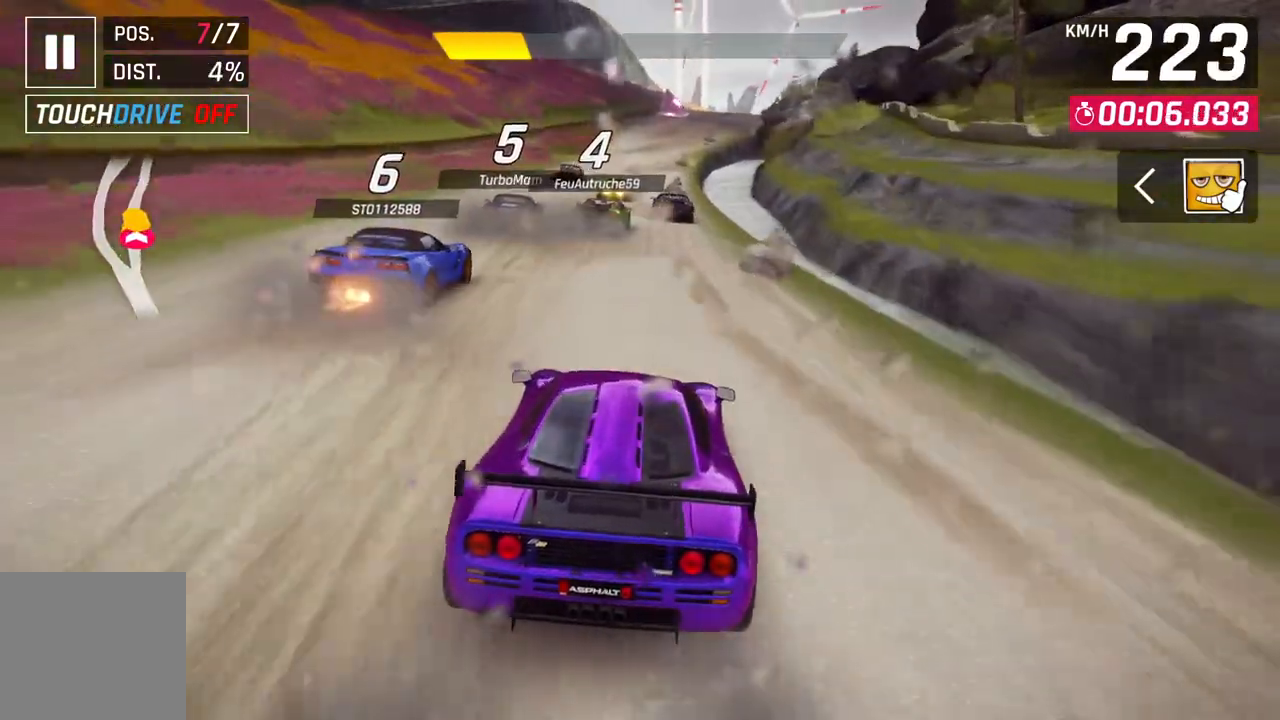
{"buttons": [], "left_stick": "center", "right_stick": "center", "events": []}
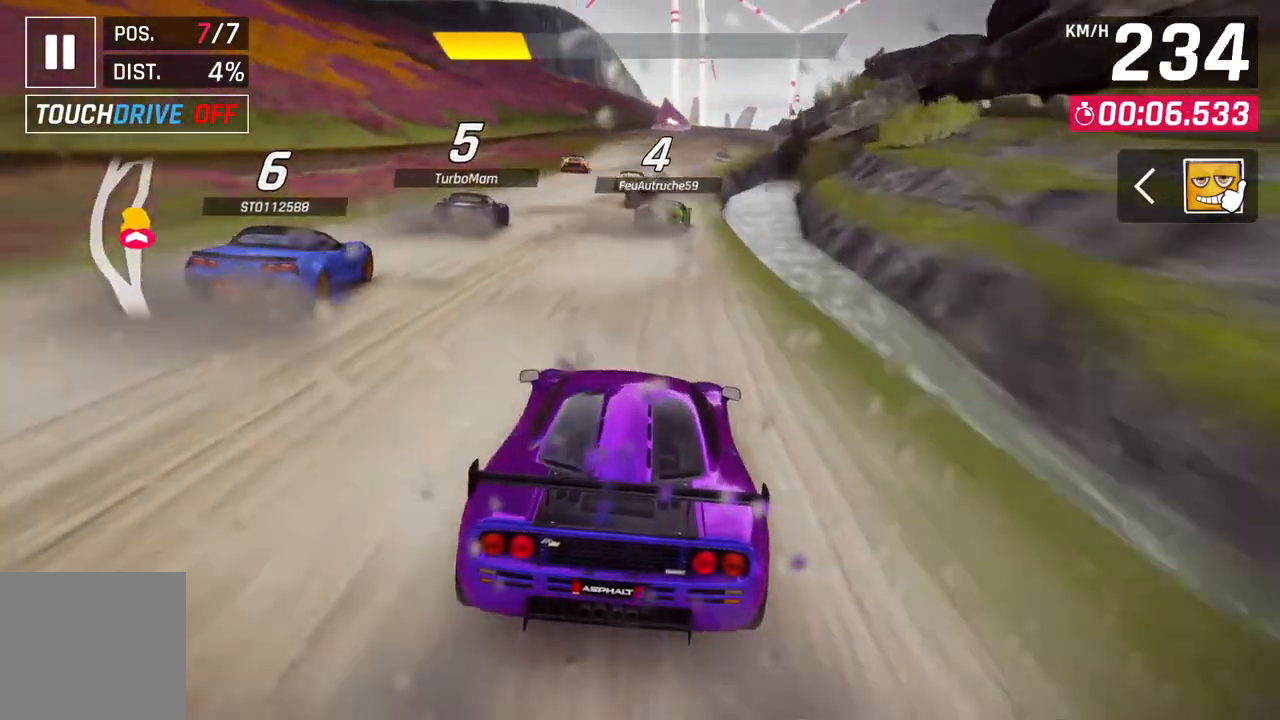
{"buttons": [], "left_stick": "center", "right_stick": "center", "events": [[133, "left_stick", "up-right"], [333, "left_stick", "center"]]}
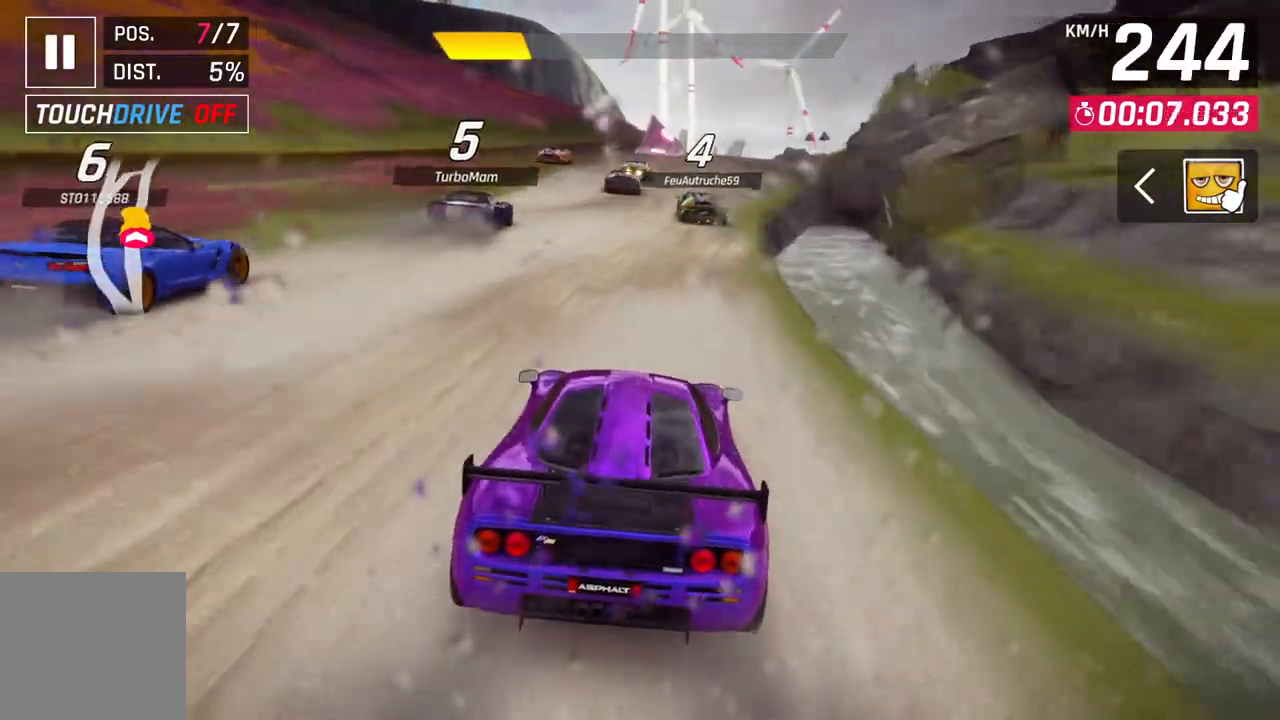
{"buttons": [], "left_stick": "center", "right_stick": "center", "events": [[233, "left_stick", "up-right"], [350, "left_stick", "center"]]}
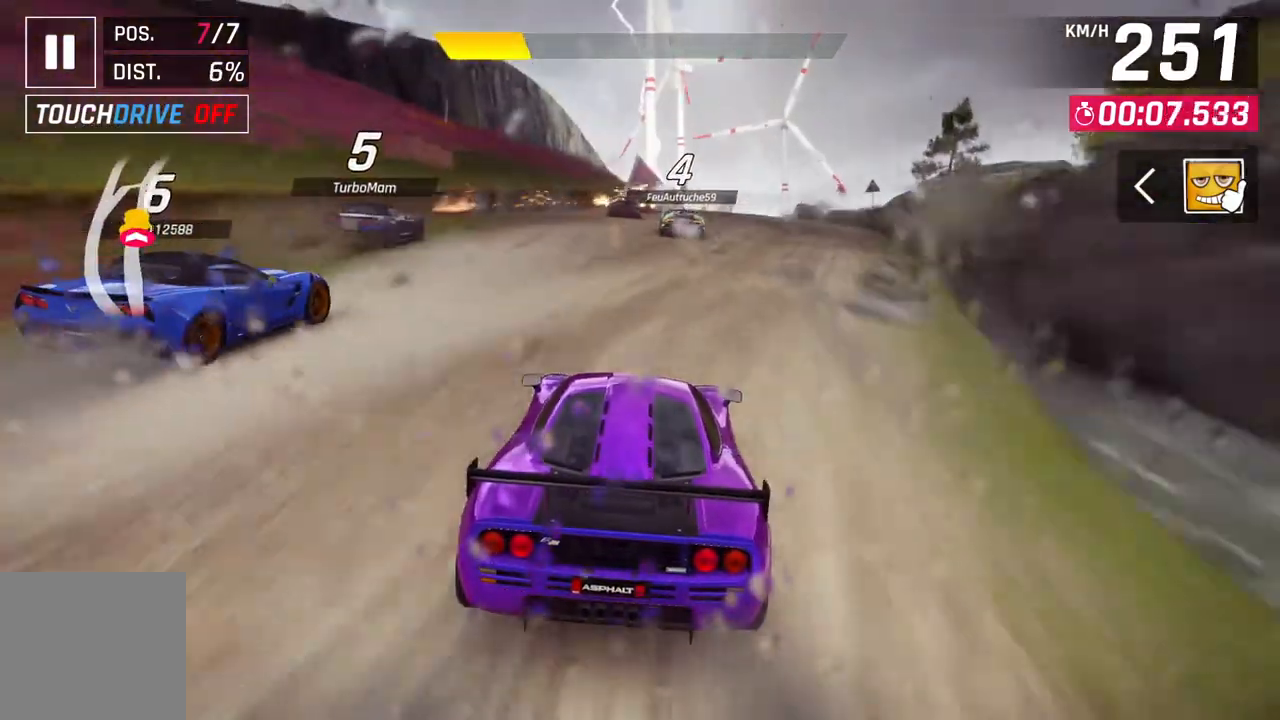
{"buttons": [], "left_stick": "center", "right_stick": "center", "events": []}
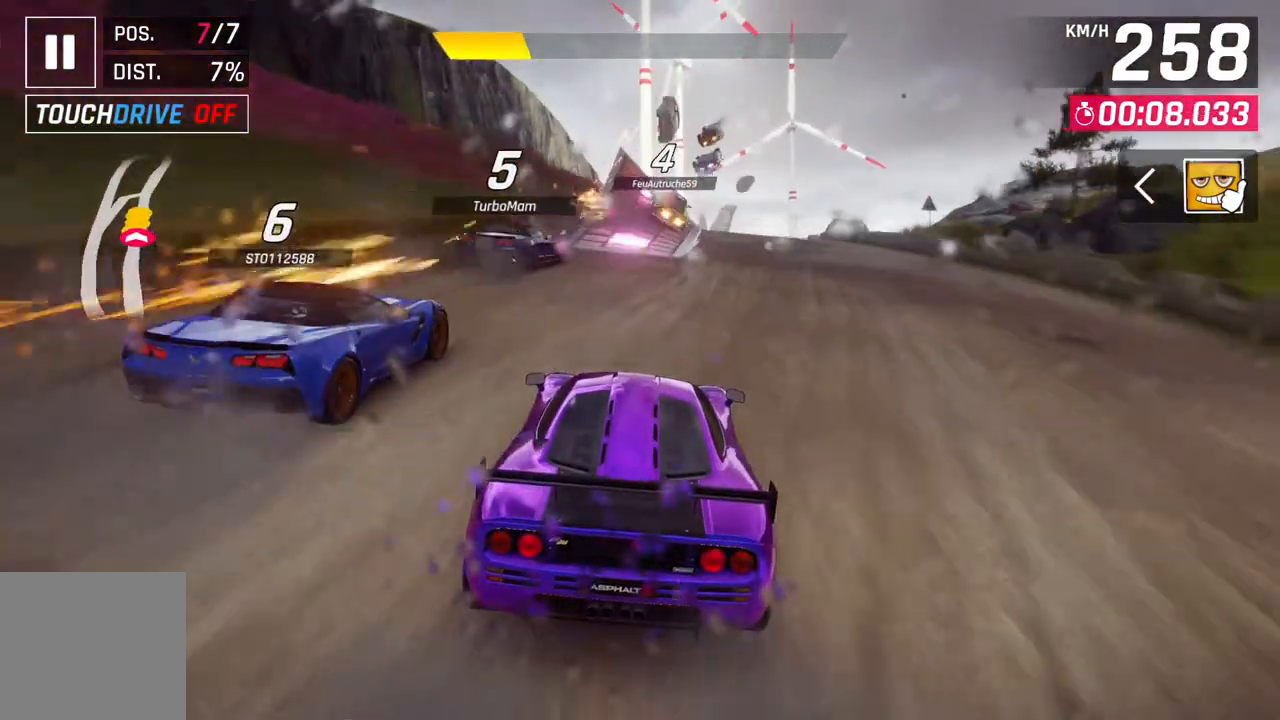
{"buttons": ["A"], "left_stick": "center", "right_stick": "center", "events": [[283, "left_stick", "up-left"], [417, "left_stick", "center"], [500, "A", "down"]]}
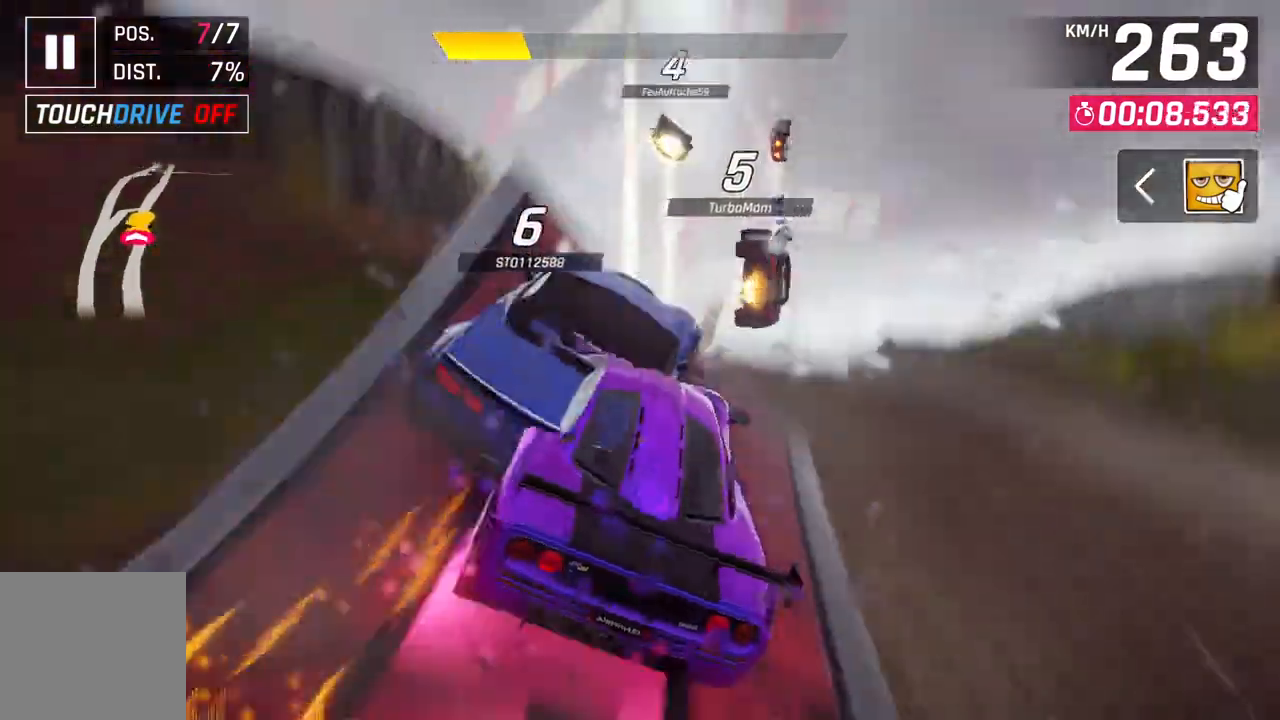
{"buttons": ["A", "R1"], "left_stick": "right", "right_stick": "center", "events": [[17, "R1", "down"], [100, "left_stick", "right"]]}
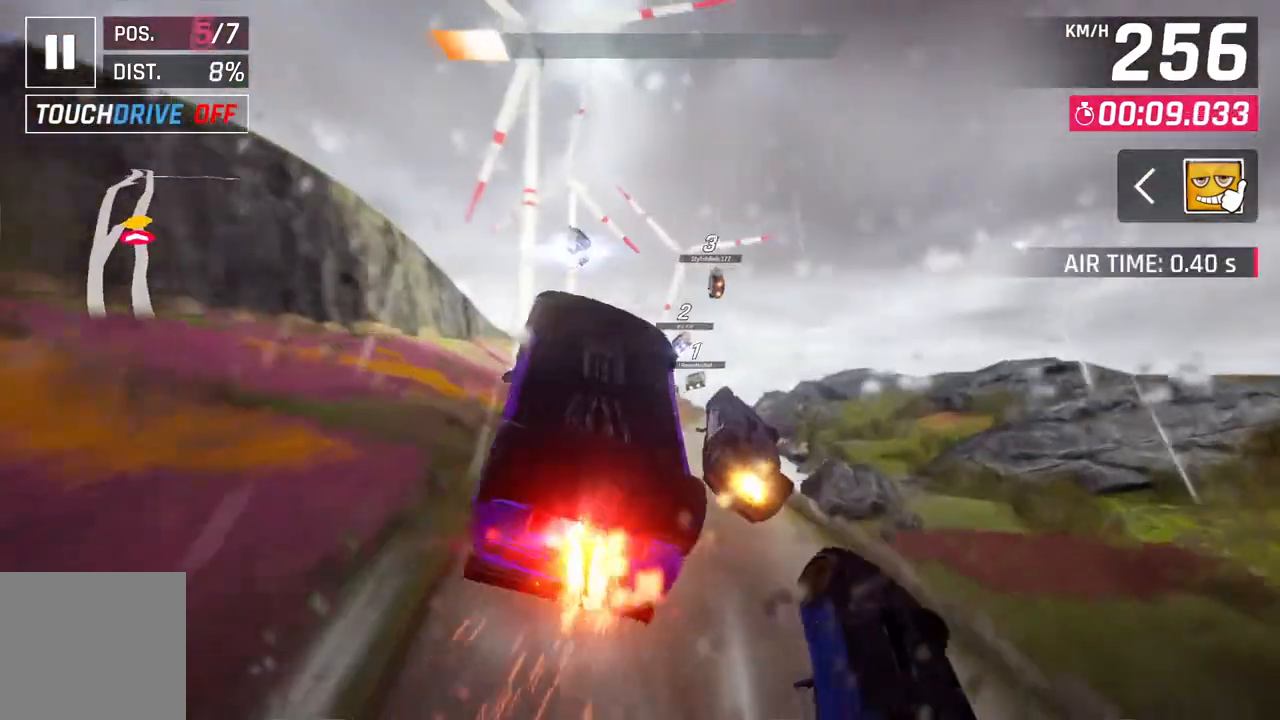
{"buttons": ["A", "R1"], "left_stick": "center", "right_stick": "center", "events": [[200, "left_stick", "center"]]}
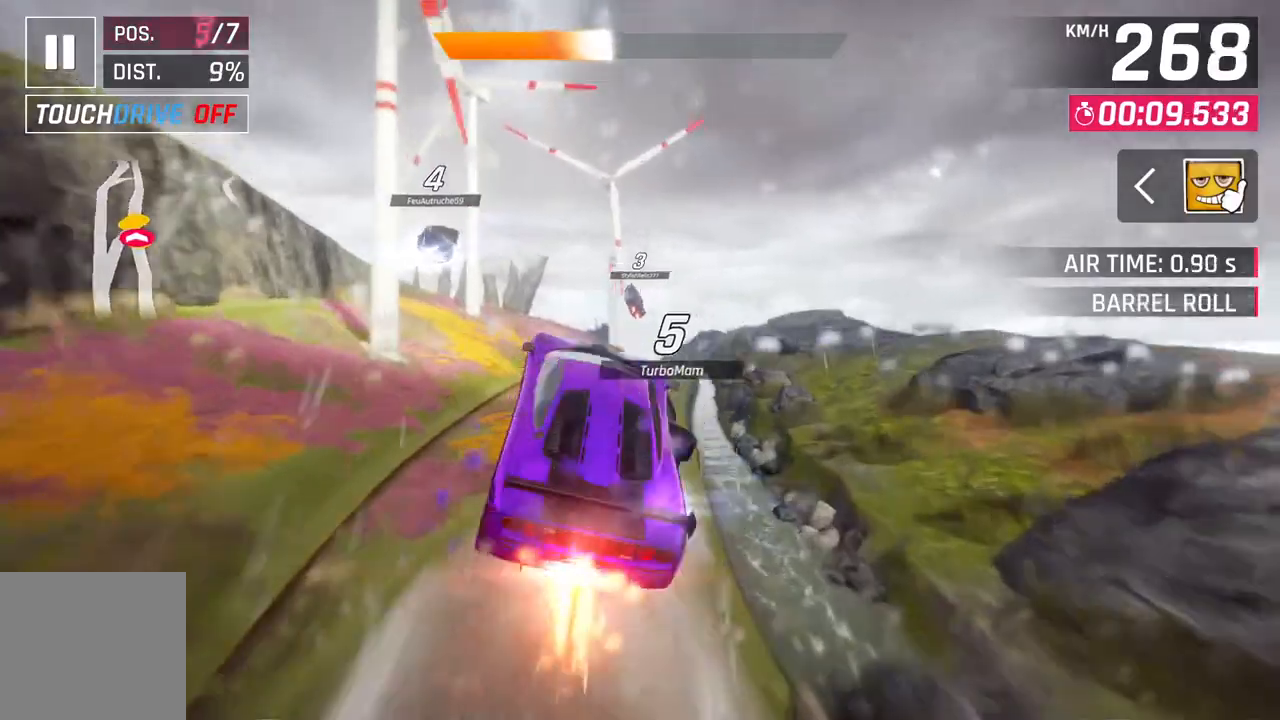
{"buttons": ["A", "R1"], "left_stick": "center", "right_stick": "center", "events": []}
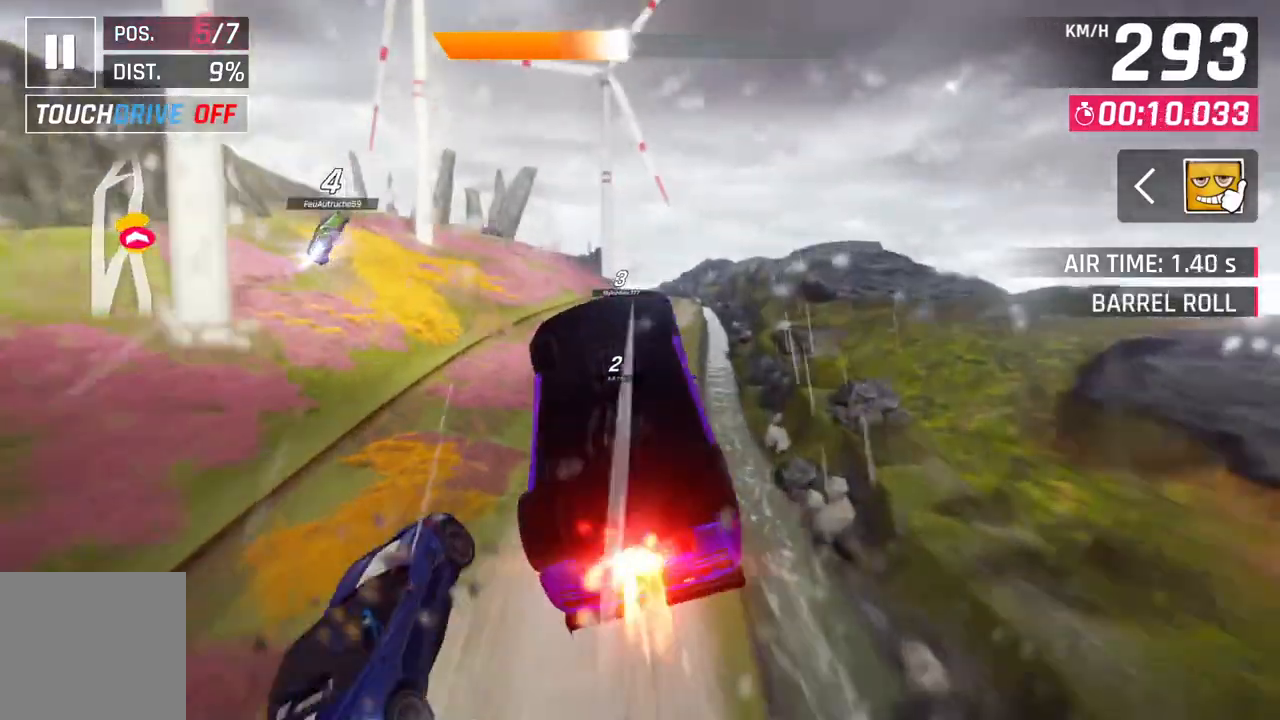
{"buttons": ["A", "R1"], "left_stick": "center", "right_stick": "center", "events": []}
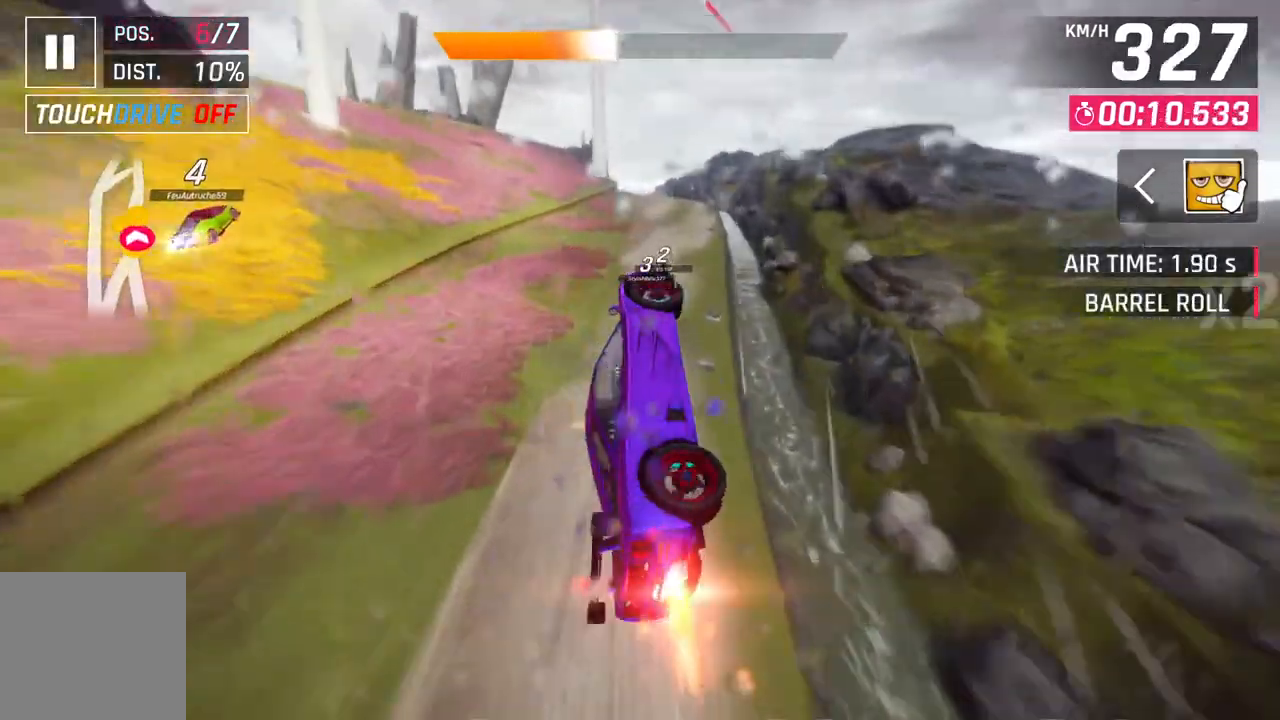
{"buttons": ["A", "R1"], "left_stick": "center", "right_stick": "center", "events": []}
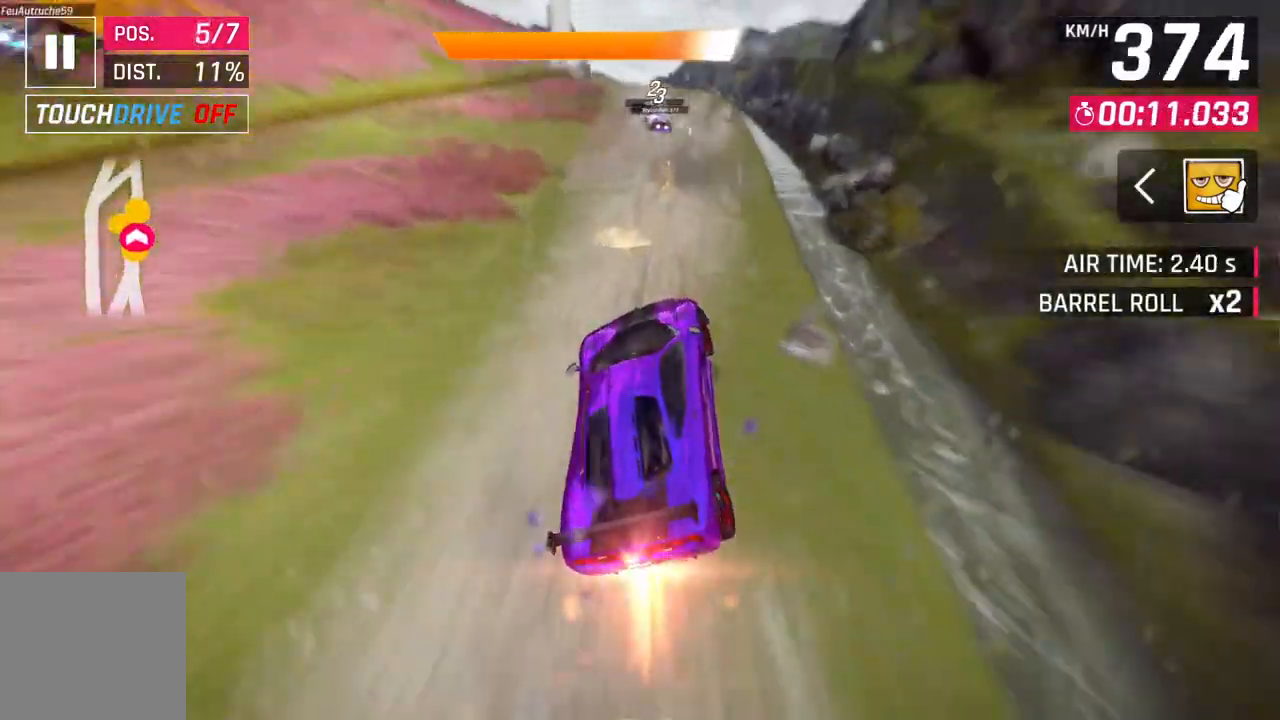
{"buttons": ["A", "R1"], "left_stick": "center", "right_stick": "center", "events": [[83, "left_stick", "up-left"], [350, "left_stick", "center"]]}
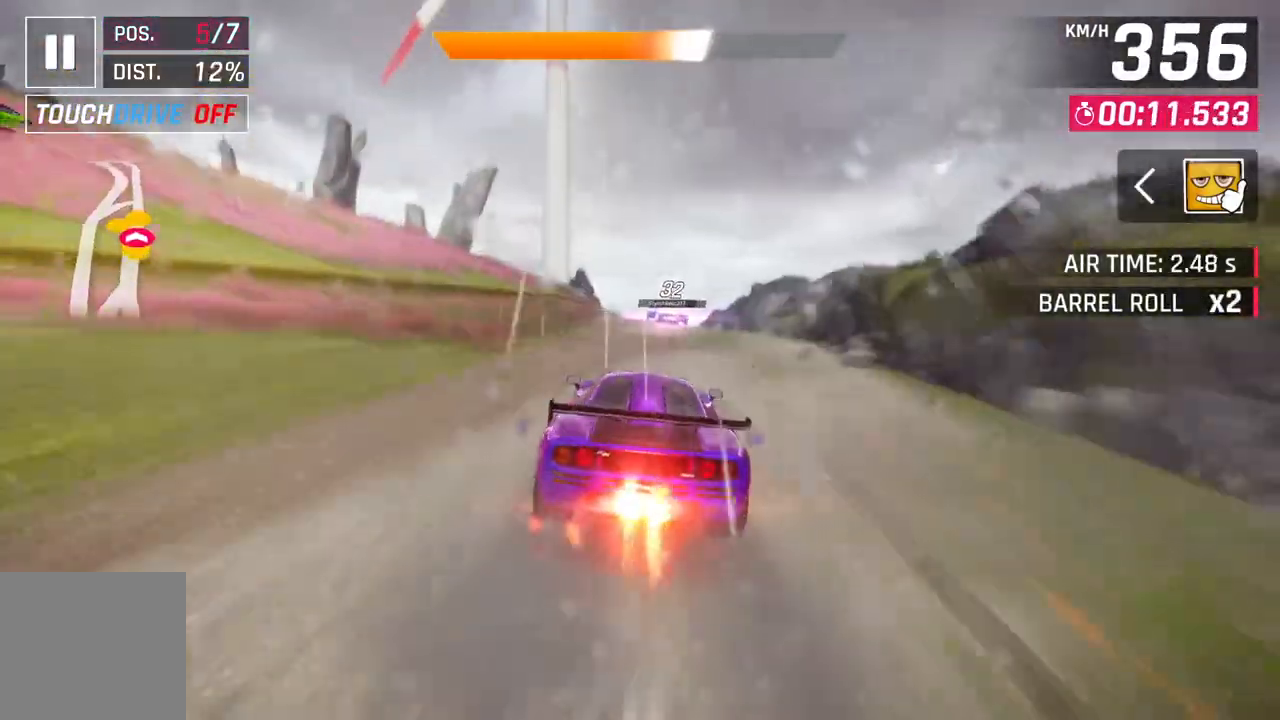
{"buttons": ["A", "R1"], "left_stick": "center", "right_stick": "center", "events": []}
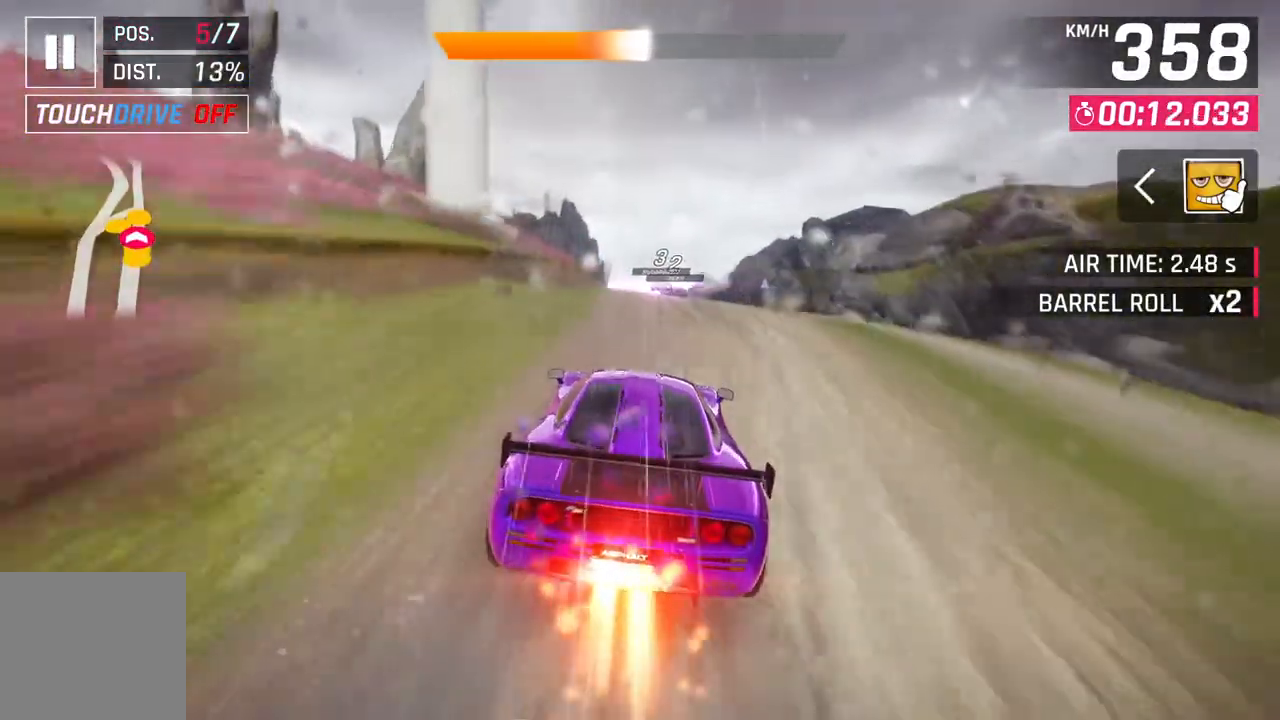
{"buttons": ["A", "R1"], "left_stick": "center", "right_stick": "center", "events": []}
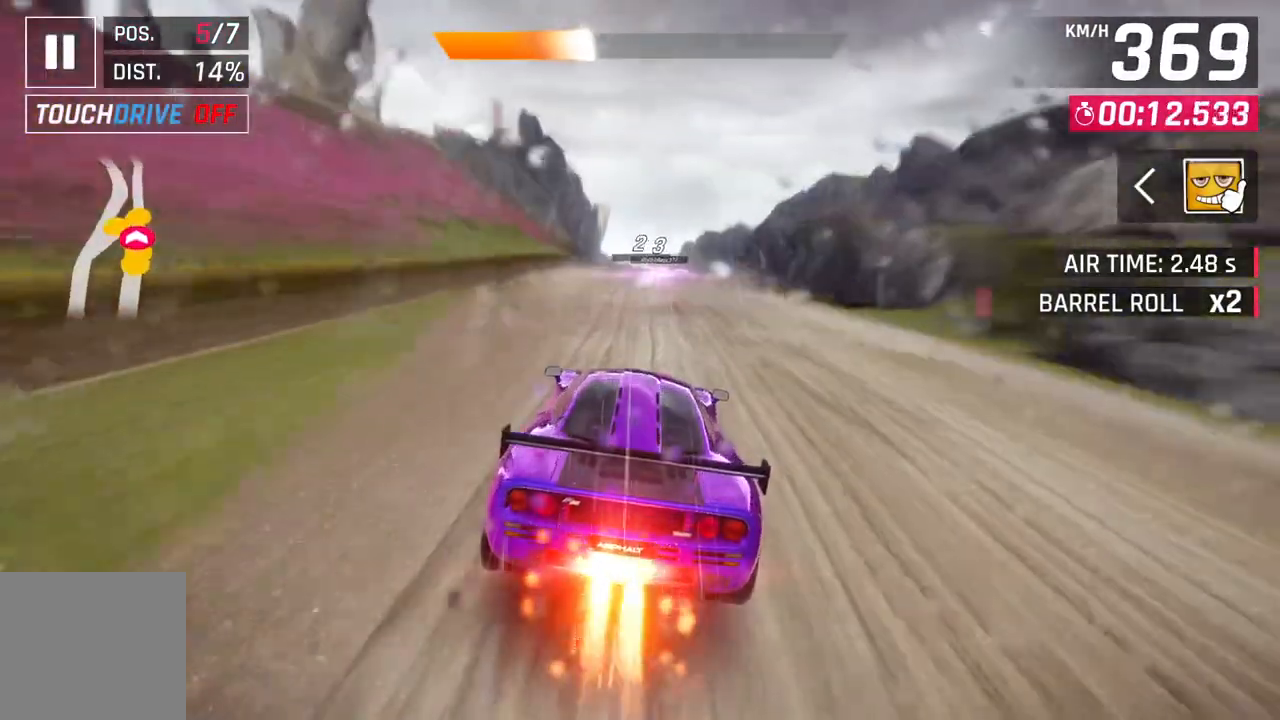
{"buttons": ["L2"], "left_stick": "center", "right_stick": "center", "events": [[283, "L2", "down"], [300, "A", "up"], [300, "R1", "up"]]}
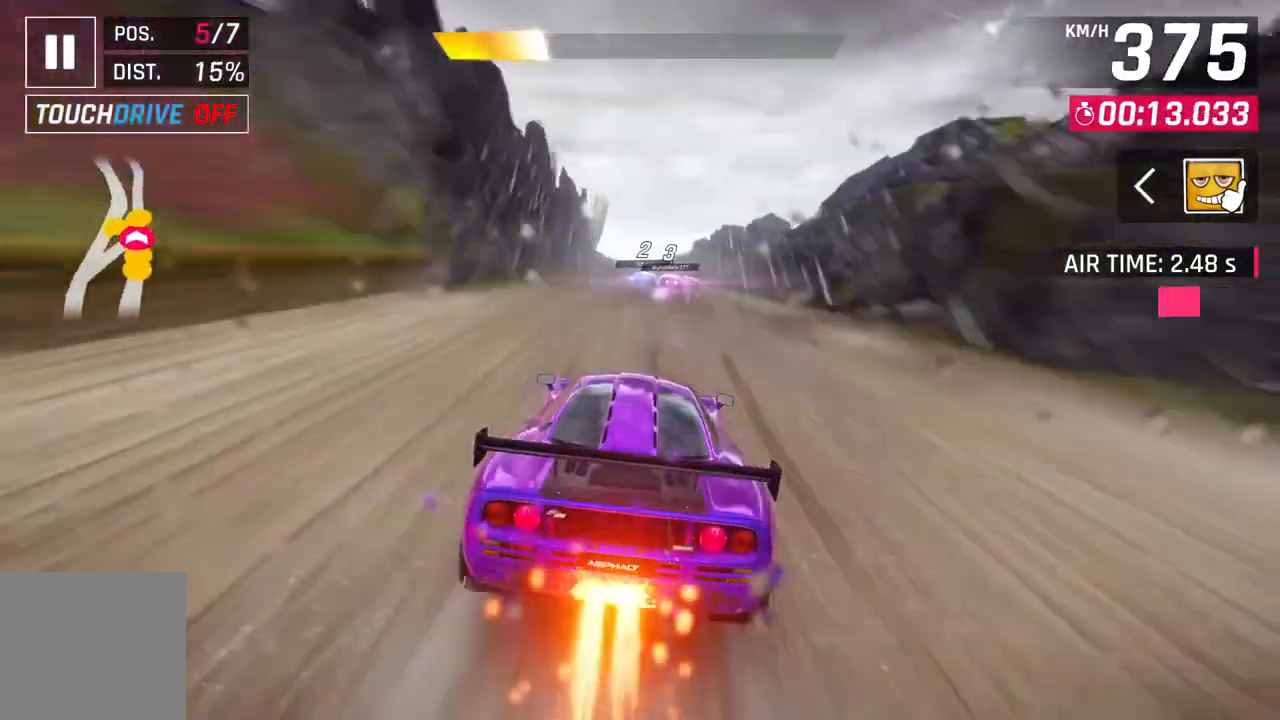
{"buttons": ["L2"], "left_stick": "center", "right_stick": "center", "events": [[283, "L2", "up"], [433, "L2", "down"]]}
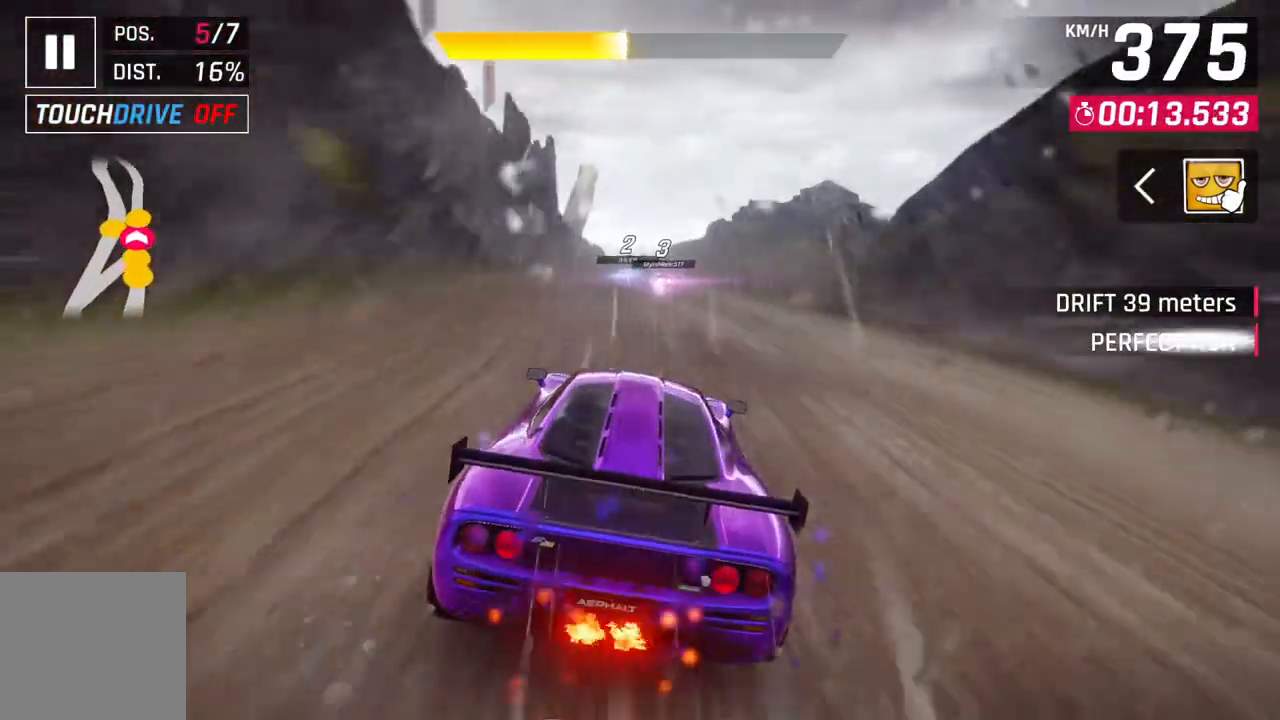
{"buttons": [], "left_stick": "center", "right_stick": "center", "events": [[400, "L2", "up"]]}